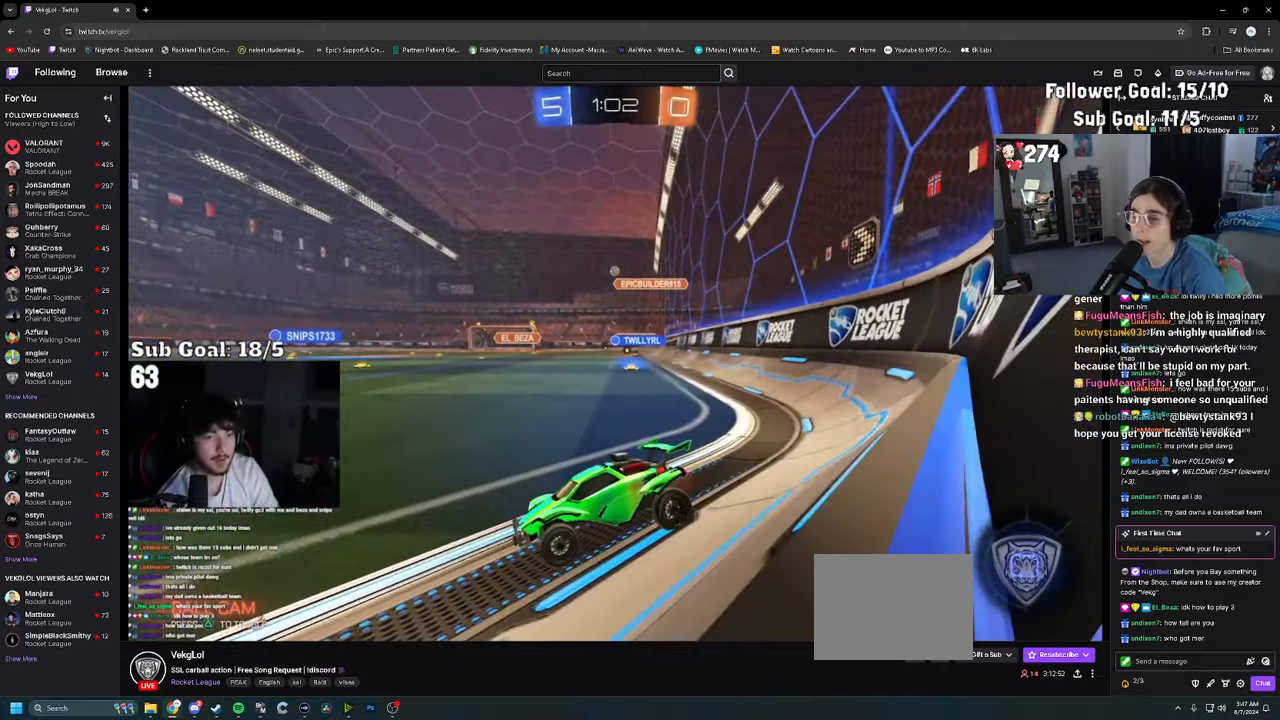
Gameplay with a controller (PlayStation layout); each line is a JSON object with the inputs held at the frame after it. "events" lists button and stick changes between this image and that frame as [ms after this image, input, new state], when the widget could be followed in between.
{"buttons": ["R2"], "left_stick": "up-right", "right_stick": "center", "events": []}
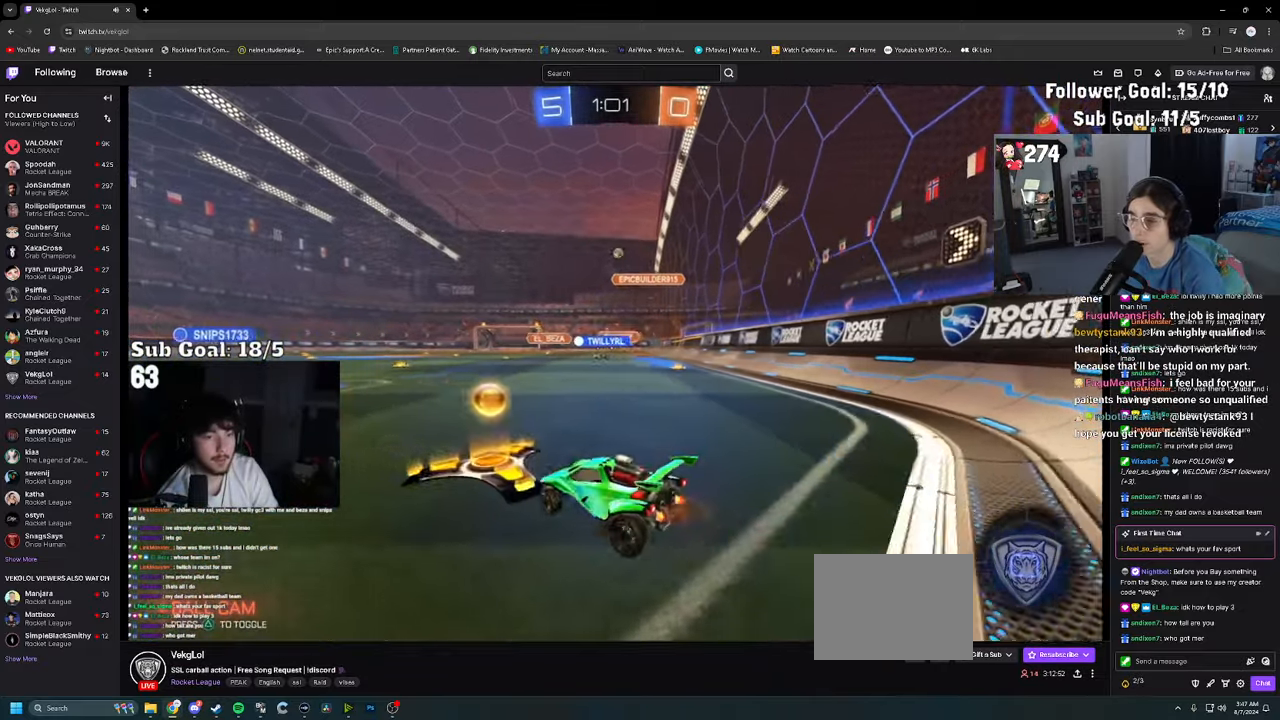
{"buttons": ["R2"], "left_stick": "right", "right_stick": "center", "events": [[200, "CROSS", "down"], [200, "left_stick", "up"], [300, "left_stick", "up-right"], [334, "CROSS", "up"], [417, "left_stick", "right"]]}
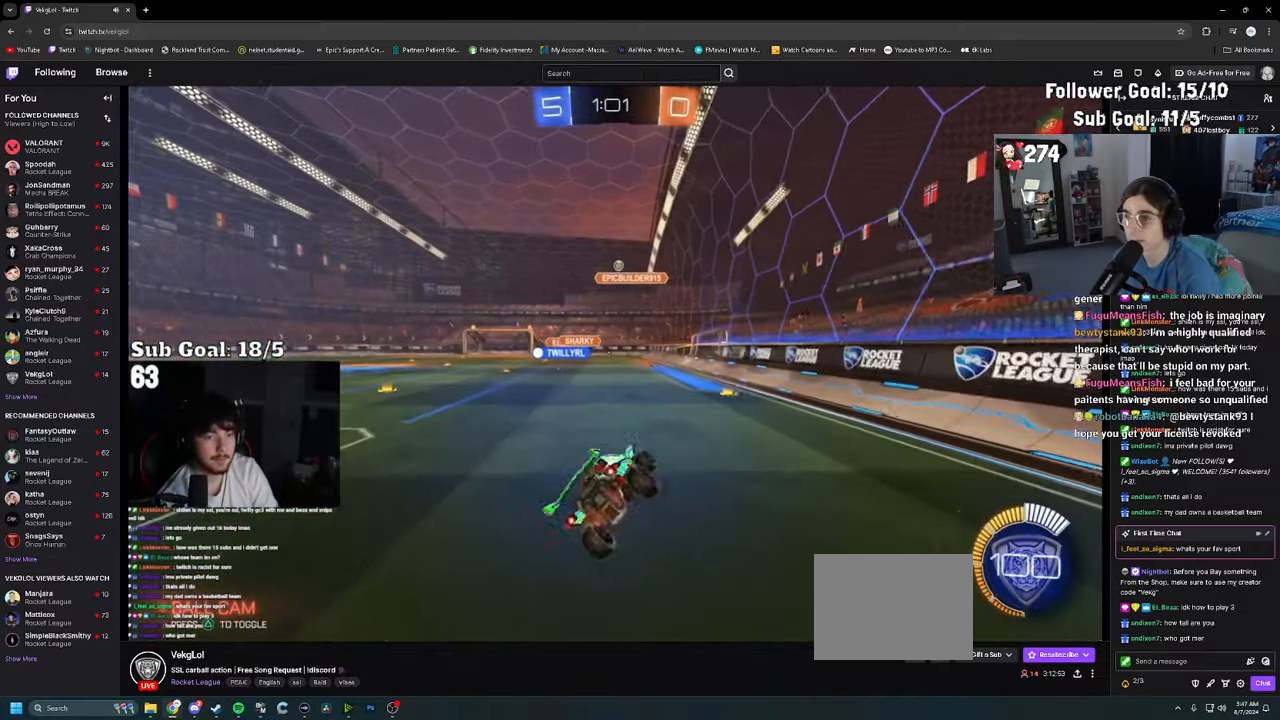
{"buttons": [], "left_stick": "right", "right_stick": "center", "events": [[134, "left_stick", "center"], [184, "CROSS", "down"], [250, "left_stick", "right"], [284, "CROSS", "up"], [317, "R2", "up"]]}
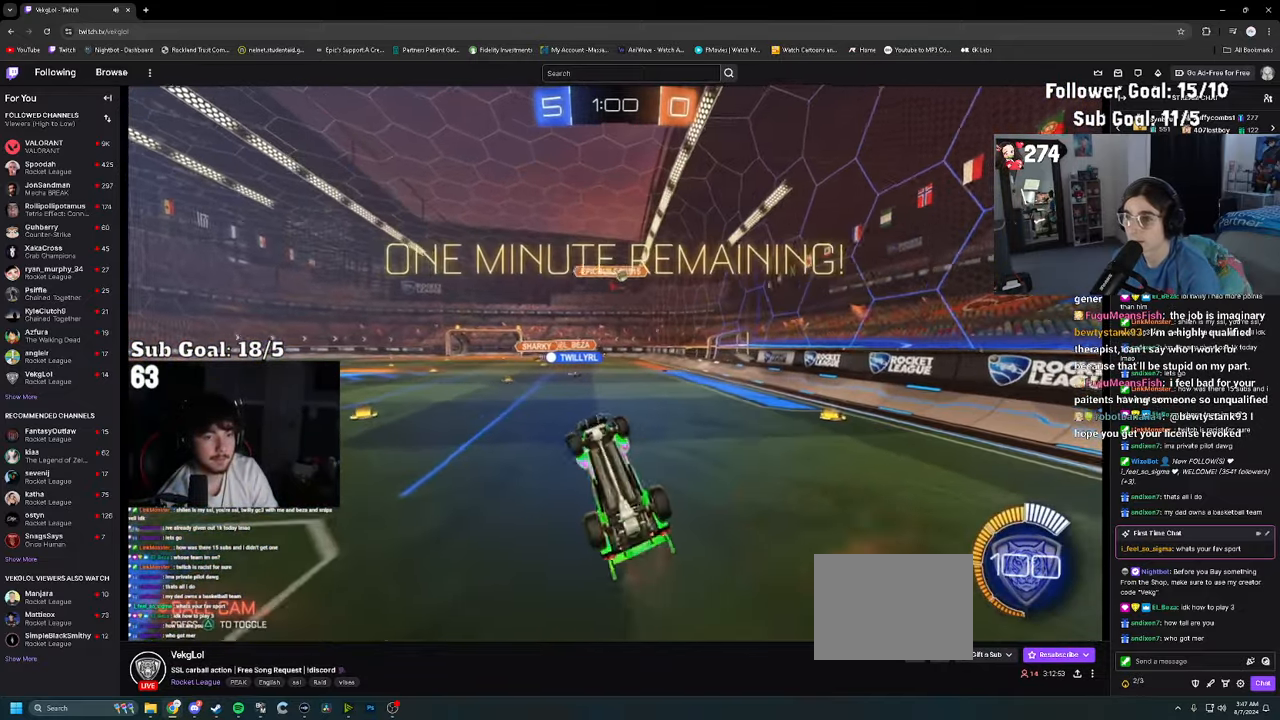
{"buttons": ["R2"], "left_stick": "right", "right_stick": "center", "events": [[150, "left_stick", "down"], [317, "left_stick", "center"], [350, "R2", "down"], [450, "left_stick", "right"]]}
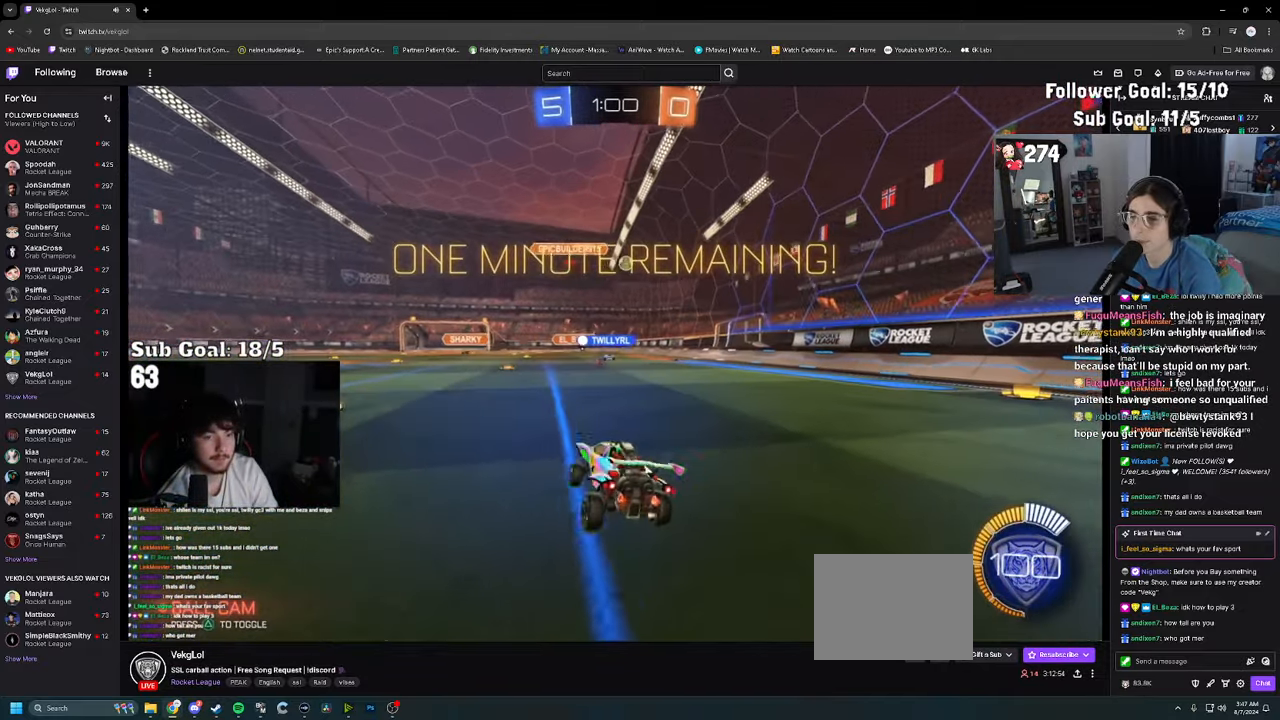
{"buttons": ["R2"], "left_stick": "center", "right_stick": "center", "events": [[234, "left_stick", "center"], [367, "left_stick", "left"], [500, "left_stick", "center"]]}
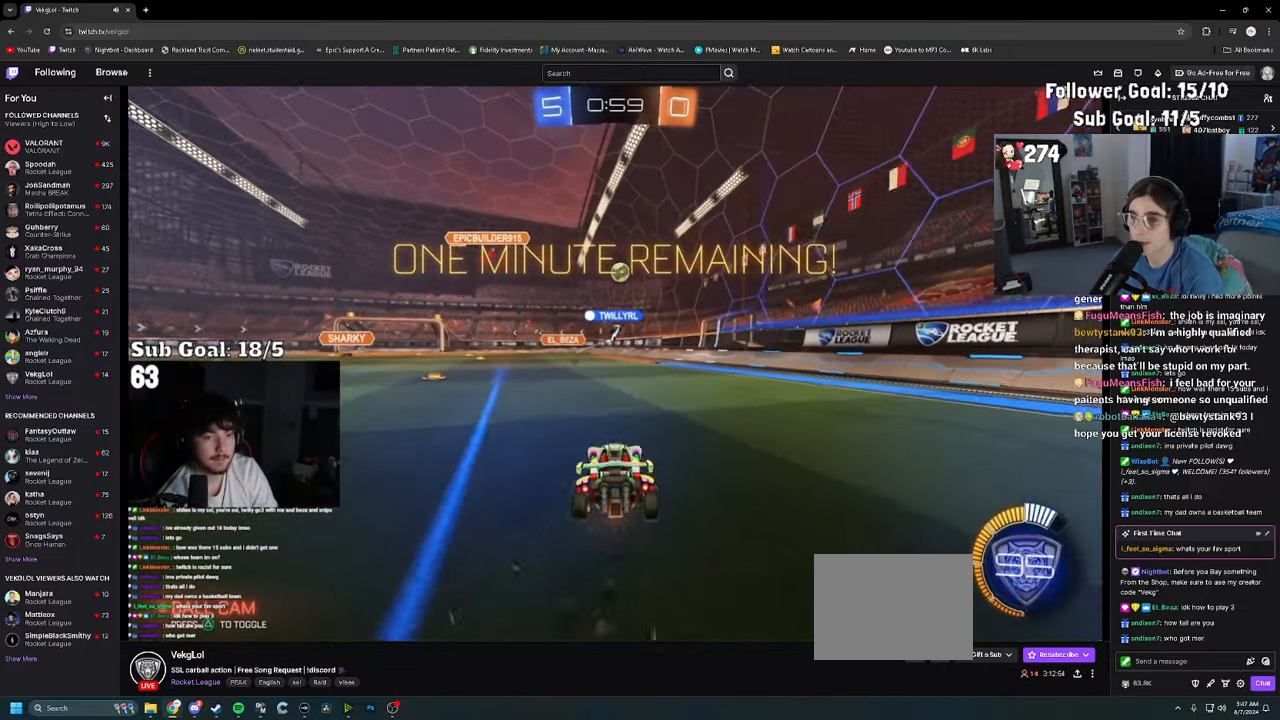
{"buttons": ["R2"], "left_stick": "center", "right_stick": "center", "events": [[217, "left_stick", "left"], [317, "left_stick", "center"]]}
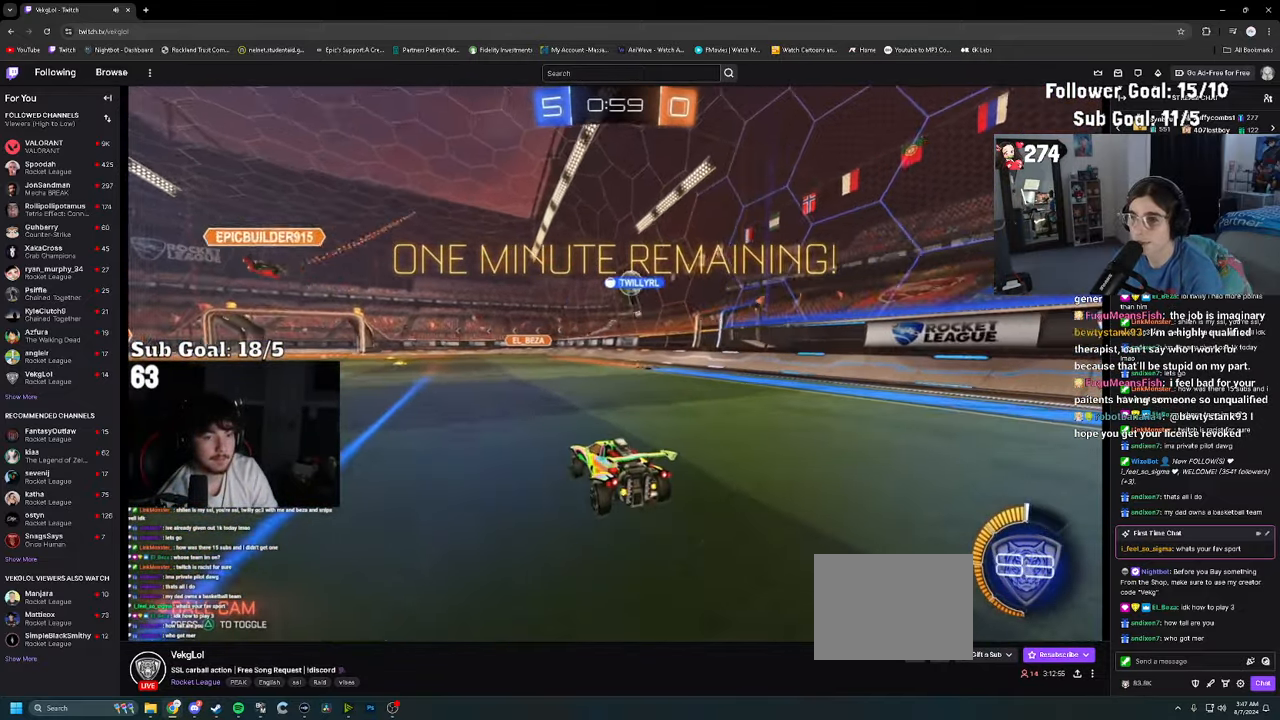
{"buttons": ["R2"], "left_stick": "right", "right_stick": "center", "events": [[300, "left_stick", "left"], [366, "left_stick", "center"], [466, "left_stick", "right"]]}
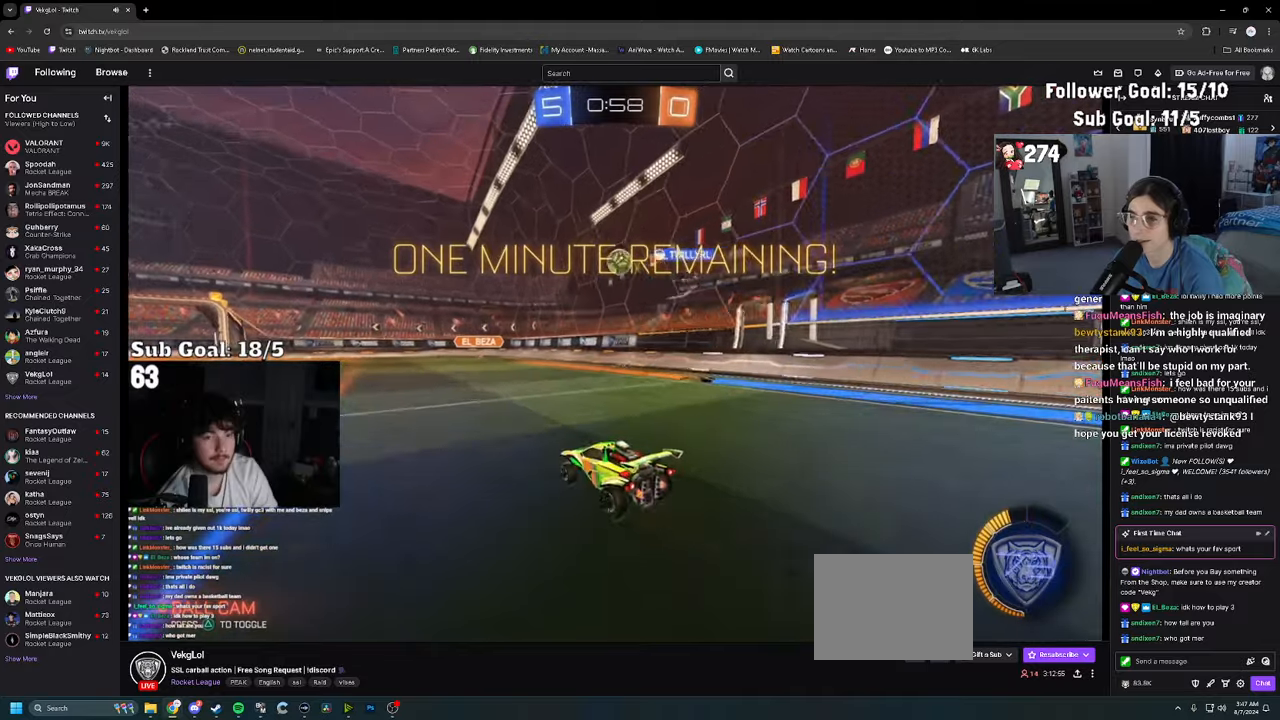
{"buttons": ["R2"], "left_stick": "up-right", "right_stick": "center", "events": [[66, "CROSS", "down"], [100, "left_stick", "down-right"], [283, "CROSS", "up"], [383, "left_stick", "up-right"]]}
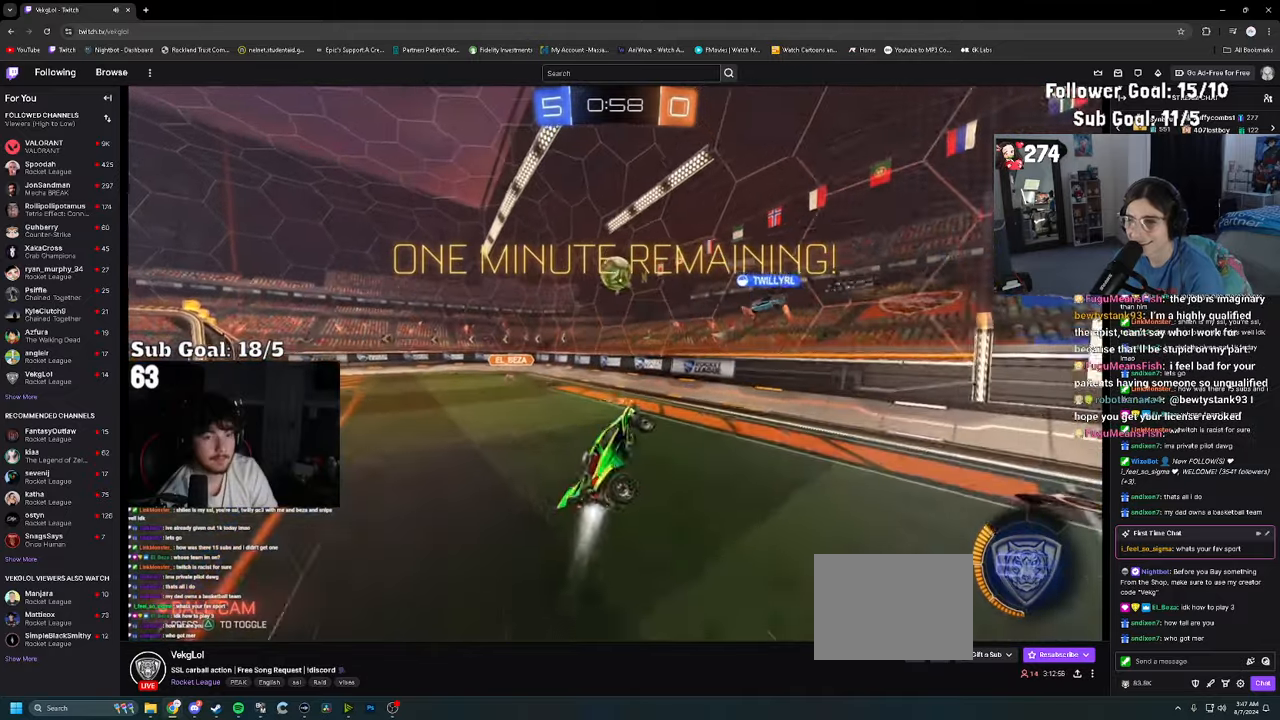
{"buttons": ["R2"], "left_stick": "center", "right_stick": "center", "events": [[133, "left_stick", "right"], [350, "left_stick", "up-right"], [450, "left_stick", "center"]]}
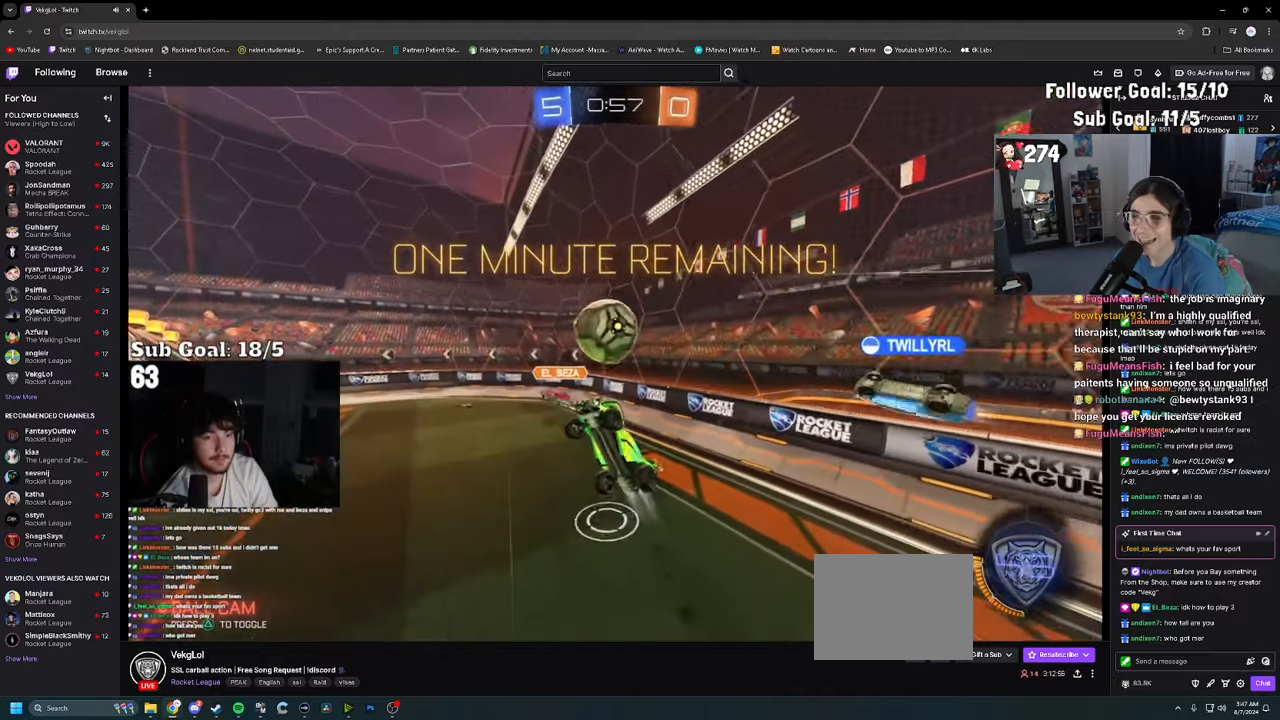
{"buttons": [], "left_stick": "right", "right_stick": "center", "events": [[116, "CROSS", "down"], [183, "left_stick", "right"], [200, "CROSS", "up"], [250, "R2", "up"]]}
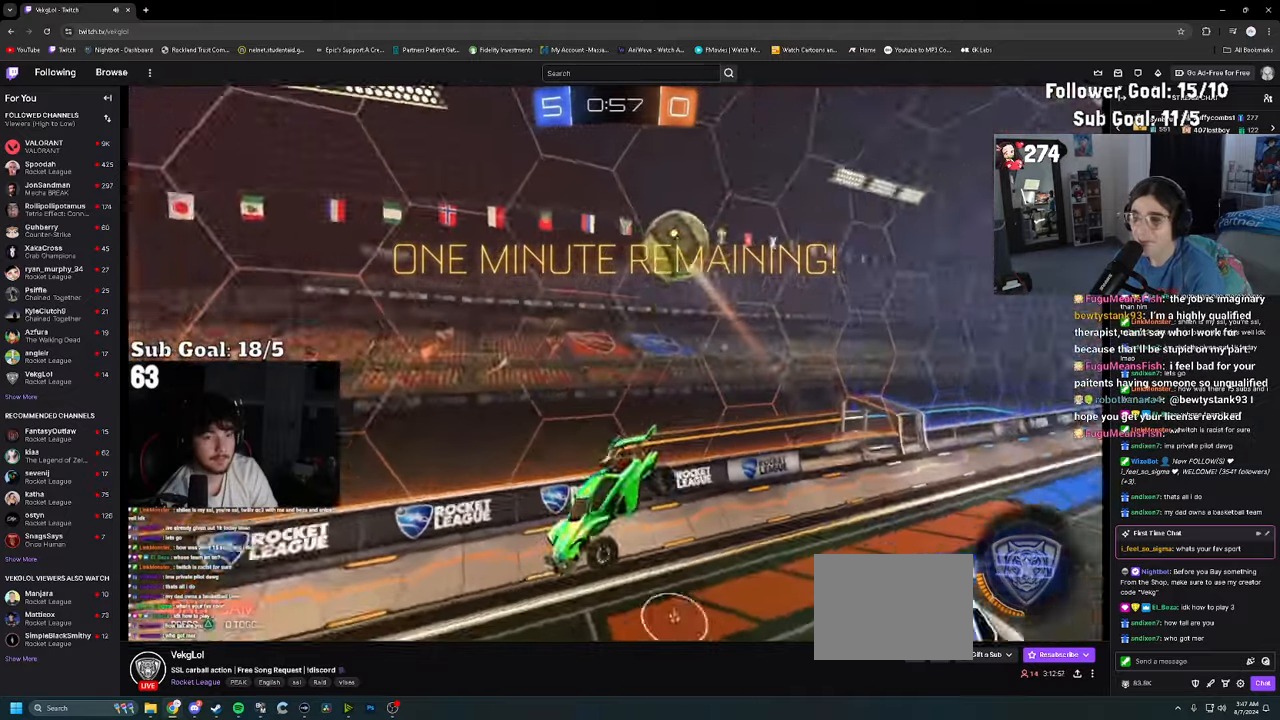
{"buttons": [], "left_stick": "up-right", "right_stick": "center", "events": [[350, "left_stick", "up-right"]]}
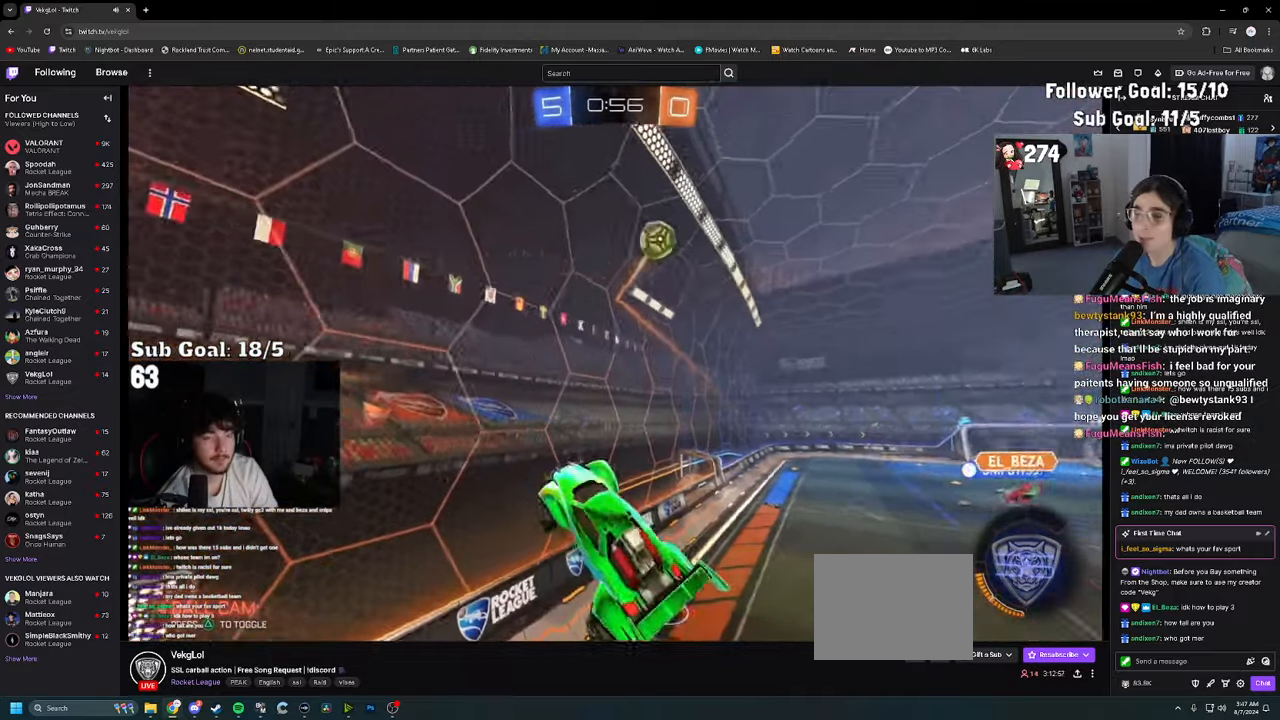
{"buttons": [], "left_stick": "center", "right_stick": "center", "events": [[316, "left_stick", "center"]]}
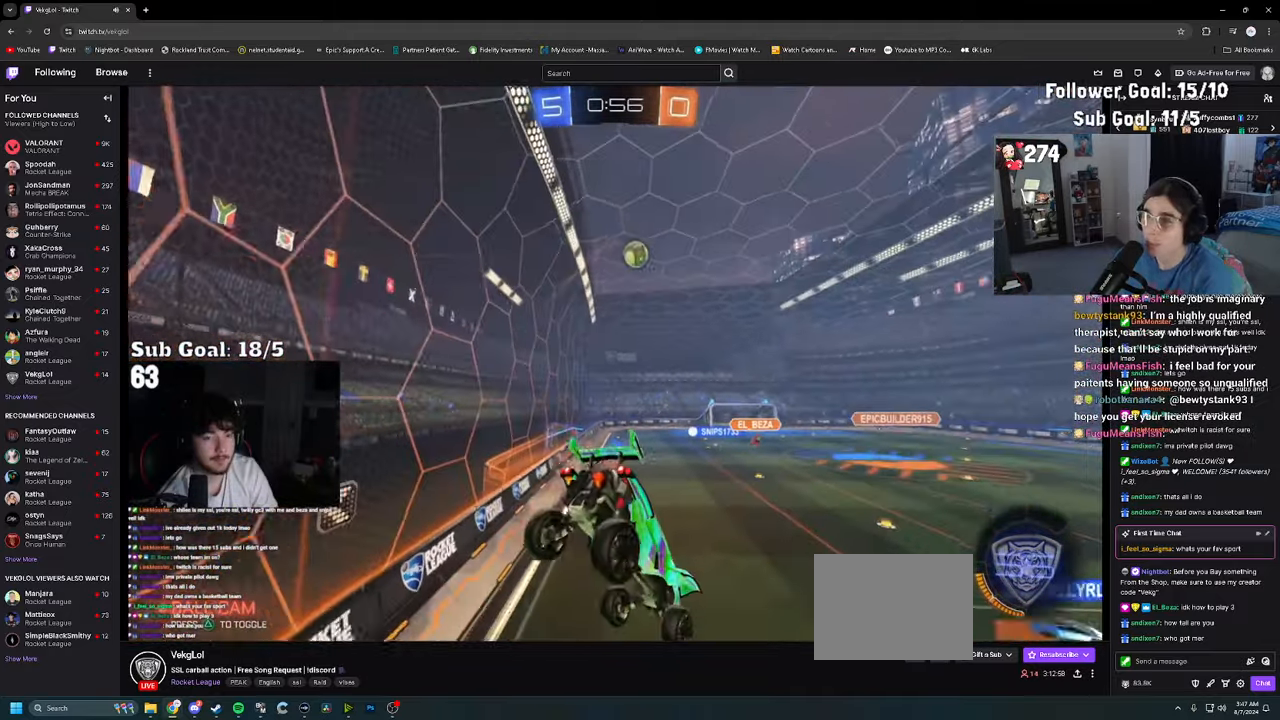
{"buttons": ["R2"], "left_stick": "right", "right_stick": "center", "events": [[16, "left_stick", "right"], [116, "left_stick", "center"], [283, "R2", "down"], [400, "left_stick", "right"]]}
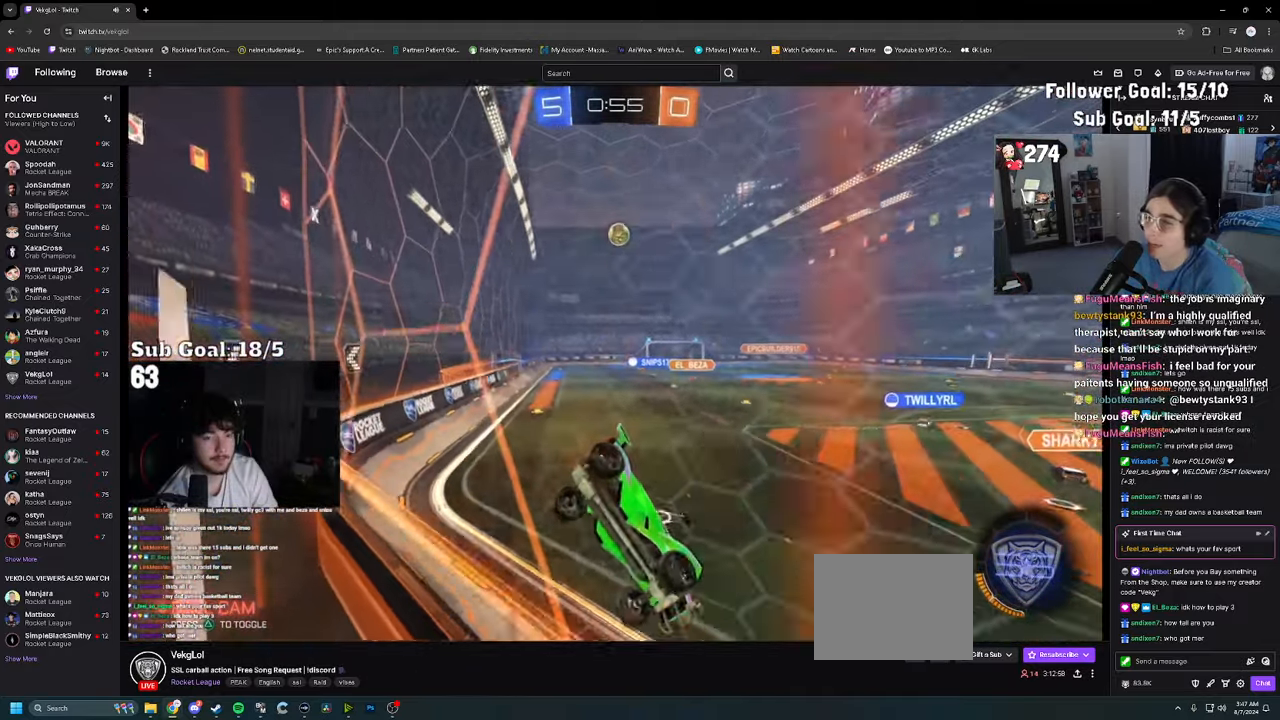
{"buttons": [], "left_stick": "center", "right_stick": "center", "events": [[183, "left_stick", "center"], [483, "R2", "up"]]}
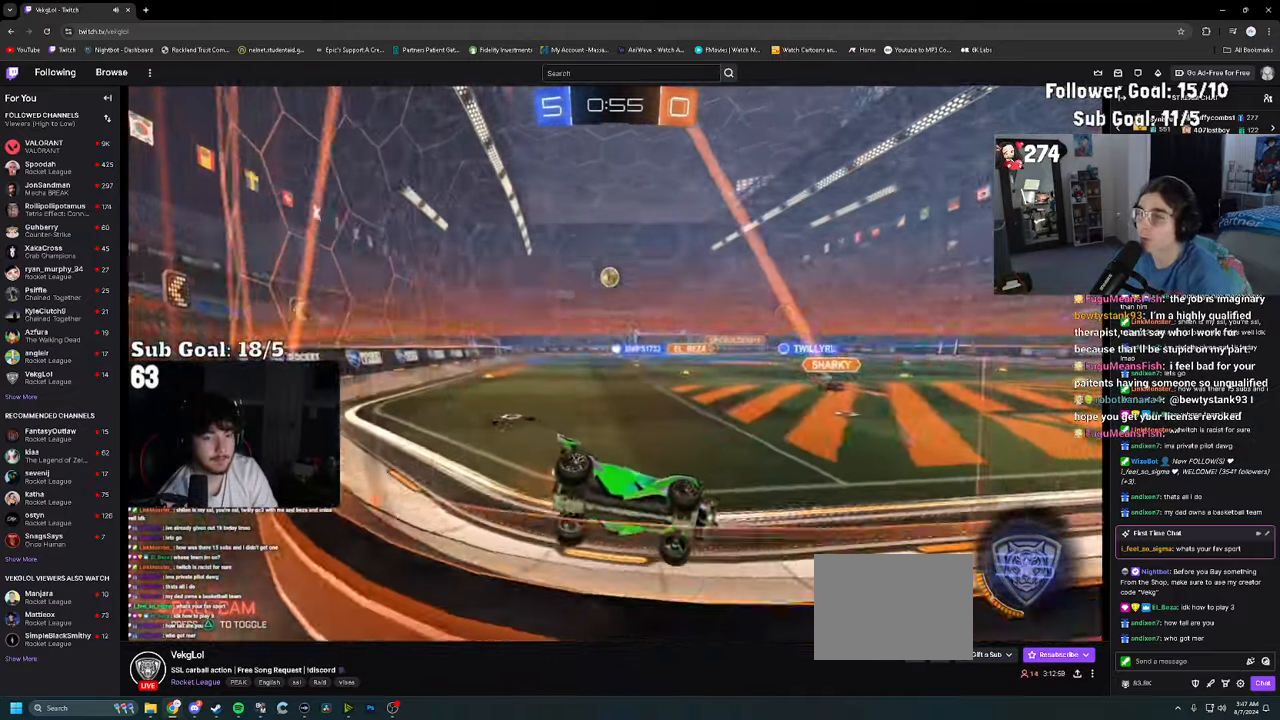
{"buttons": ["R2"], "left_stick": "center", "right_stick": "center"}
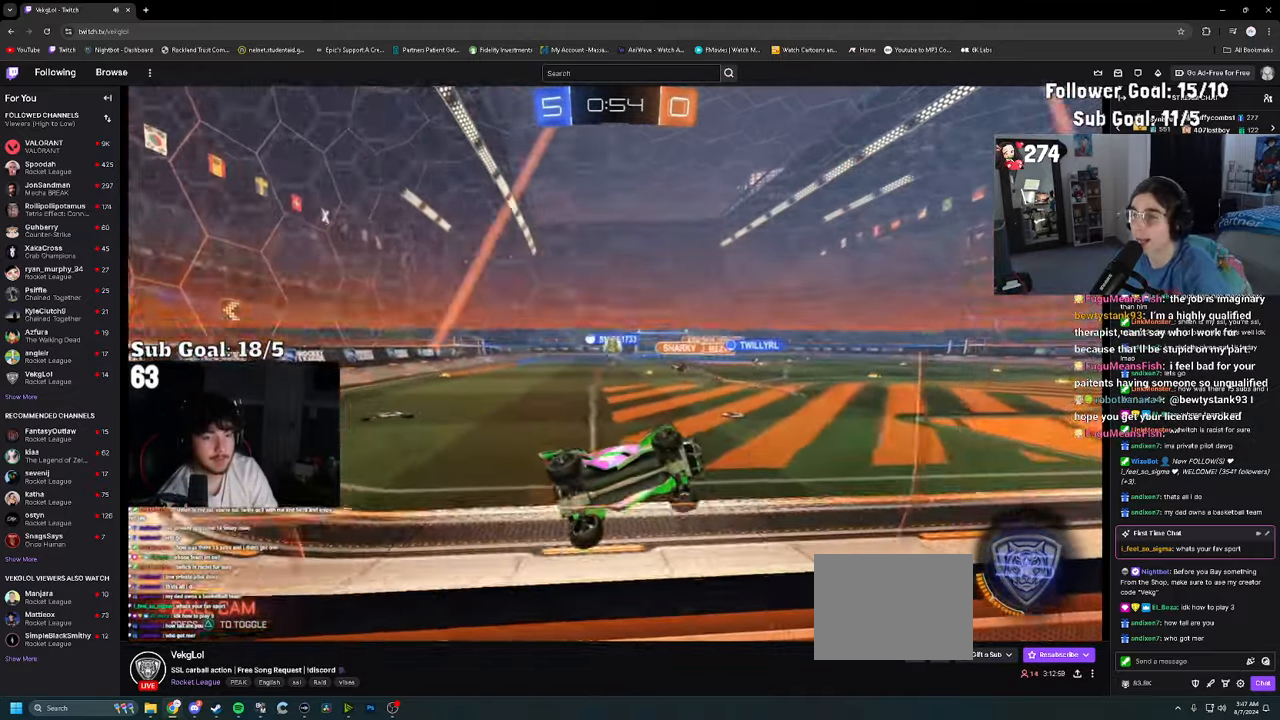
{"buttons": ["R2"], "left_stick": "center", "right_stick": "center", "events": []}
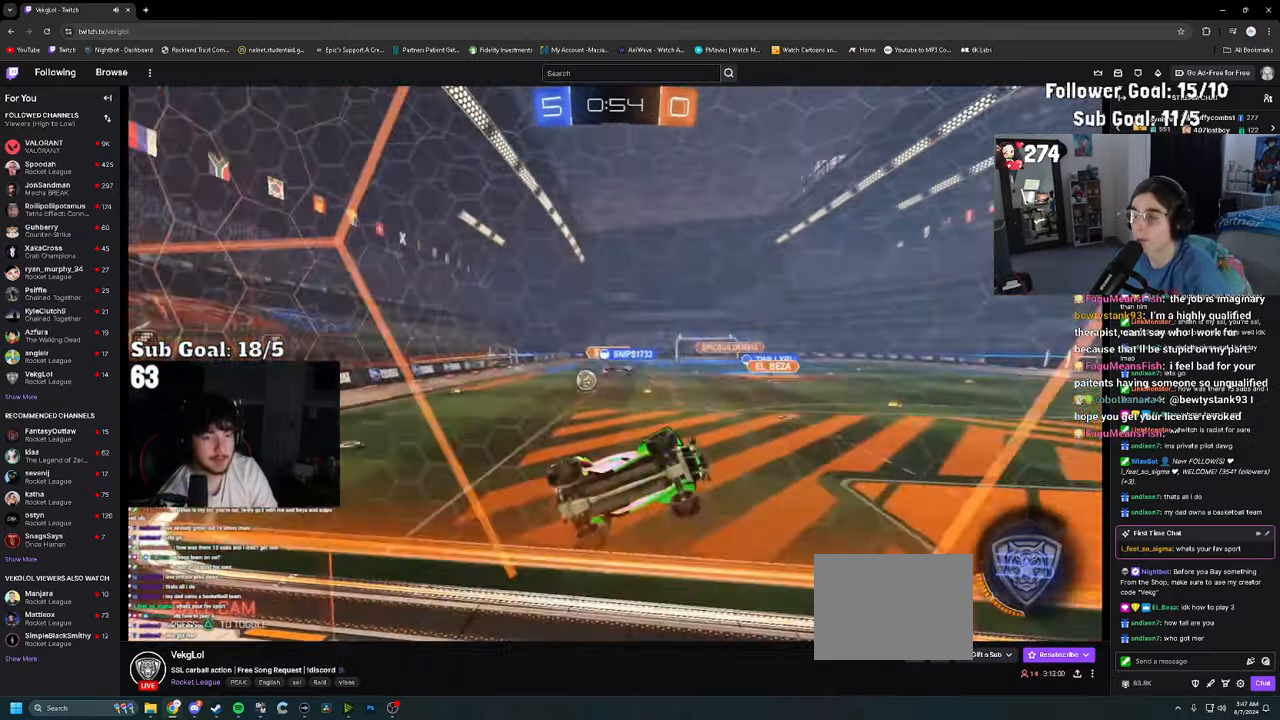
{"buttons": ["R2"], "left_stick": "right", "right_stick": "center", "events": [[83, "left_stick", "left"], [266, "CROSS", "down"], [300, "left_stick", "center"], [350, "CROSS", "up"], [350, "left_stick", "right"]]}
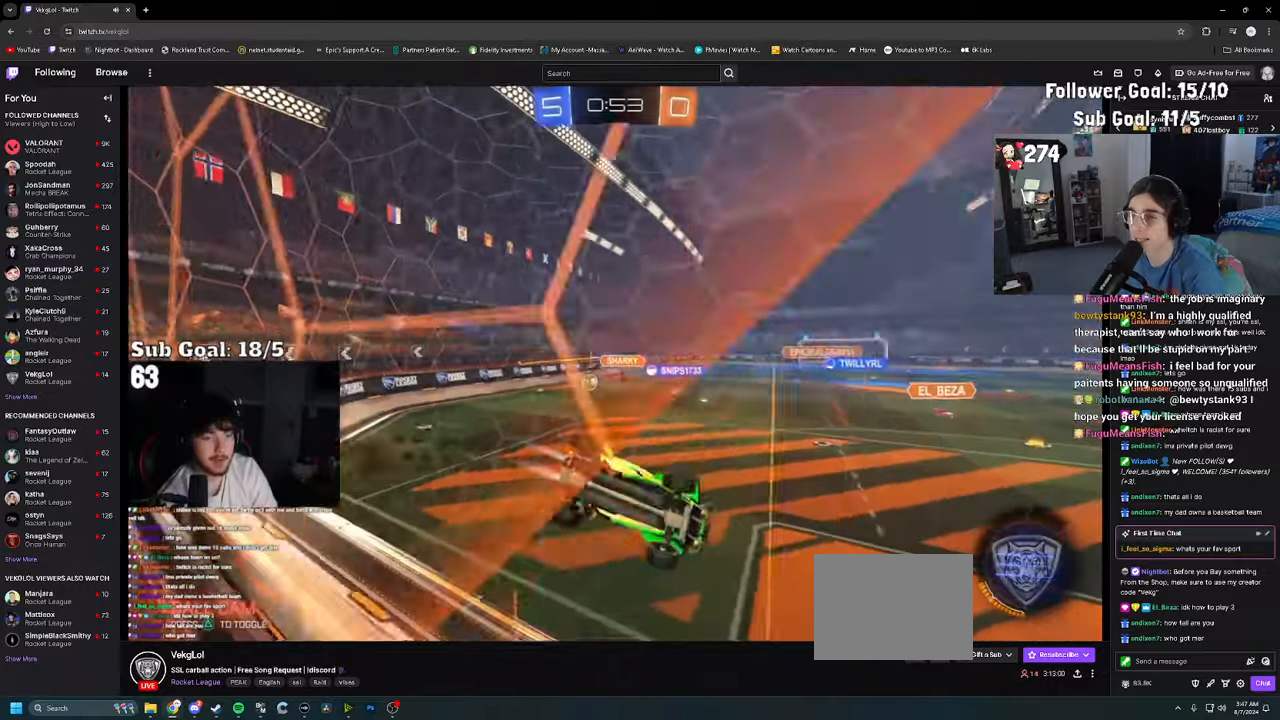
{"buttons": ["R2"], "left_stick": "down-left", "right_stick": "center", "events": [[67, "TRIANGLE", "down"], [200, "left_stick", "down"], [233, "TRIANGLE", "up"], [350, "left_stick", "left"], [450, "left_stick", "down-left"]]}
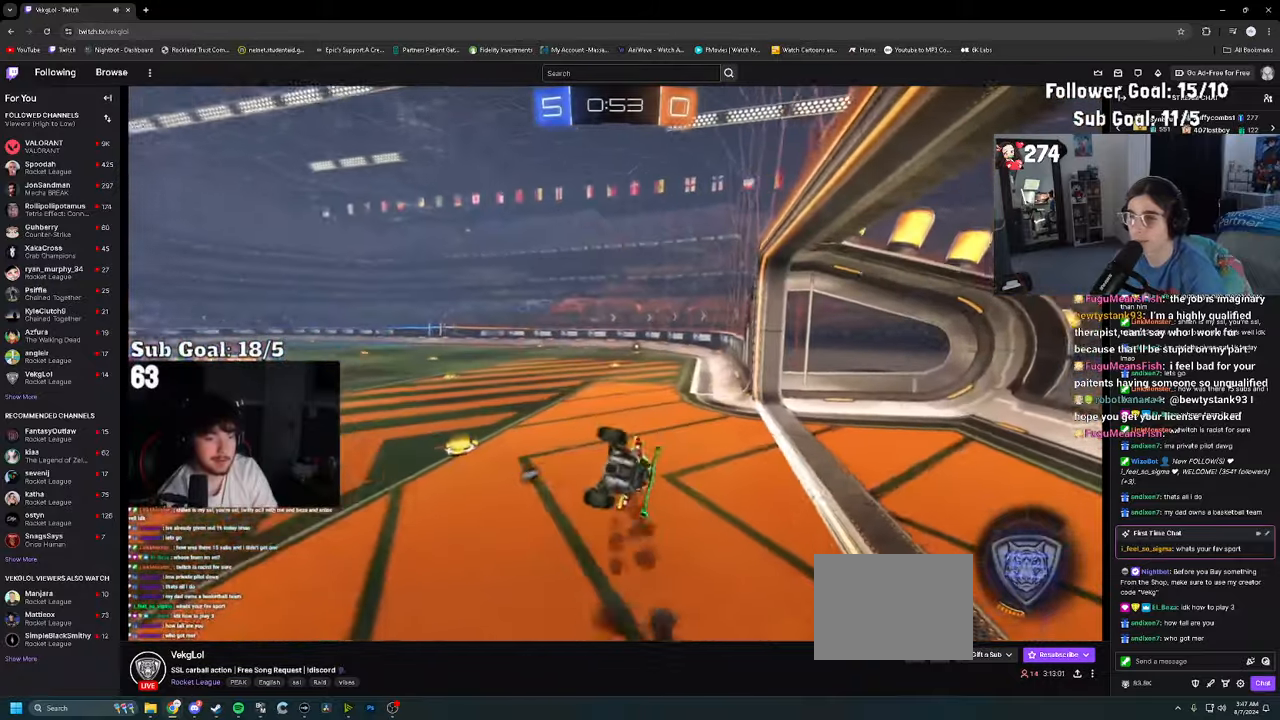
{"buttons": ["R2"], "left_stick": "left", "right_stick": "center", "events": [[150, "left_stick", "up-left"], [250, "CROSS", "down"], [250, "left_stick", "left"], [367, "CROSS", "up"]]}
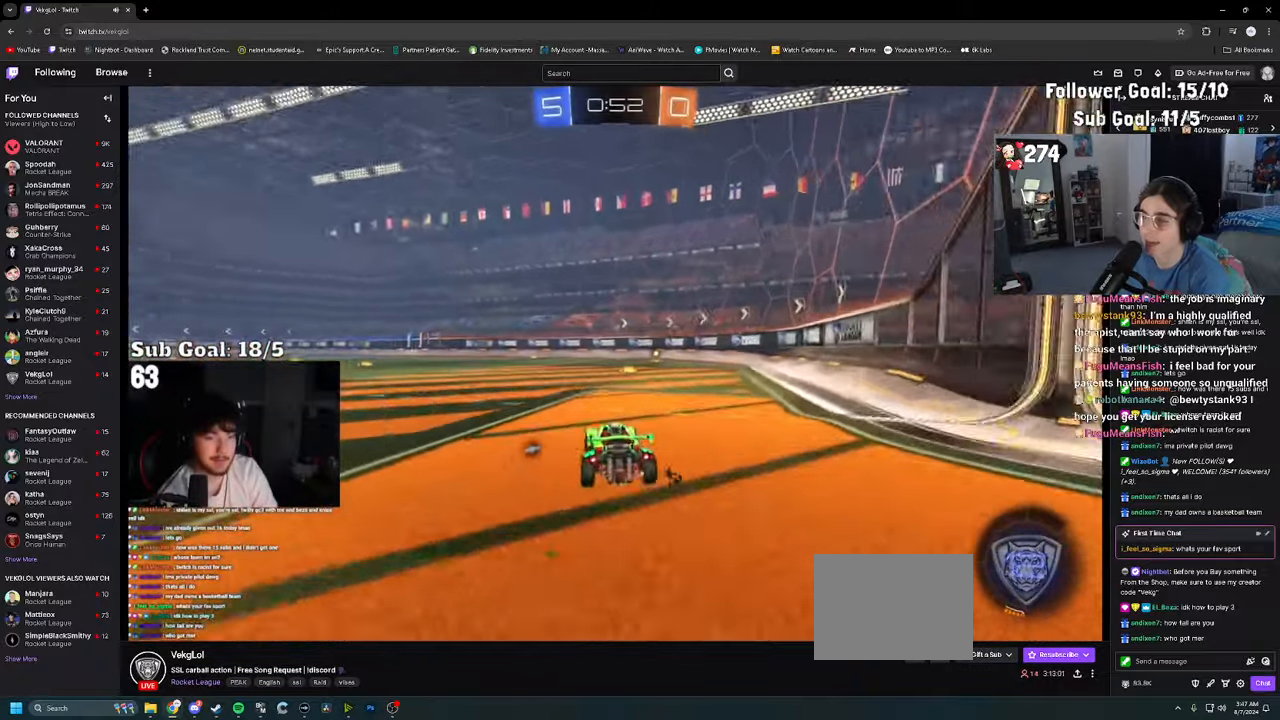
{"buttons": ["R2"], "left_stick": "down", "right_stick": "center", "events": [[100, "CROSS", "down"], [167, "CROSS", "up"], [200, "left_stick", "up"], [250, "CROSS", "down"], [300, "left_stick", "right"], [350, "CROSS", "up"], [350, "right_stick", "left"], [417, "left_stick", "down"], [467, "right_stick", "center"]]}
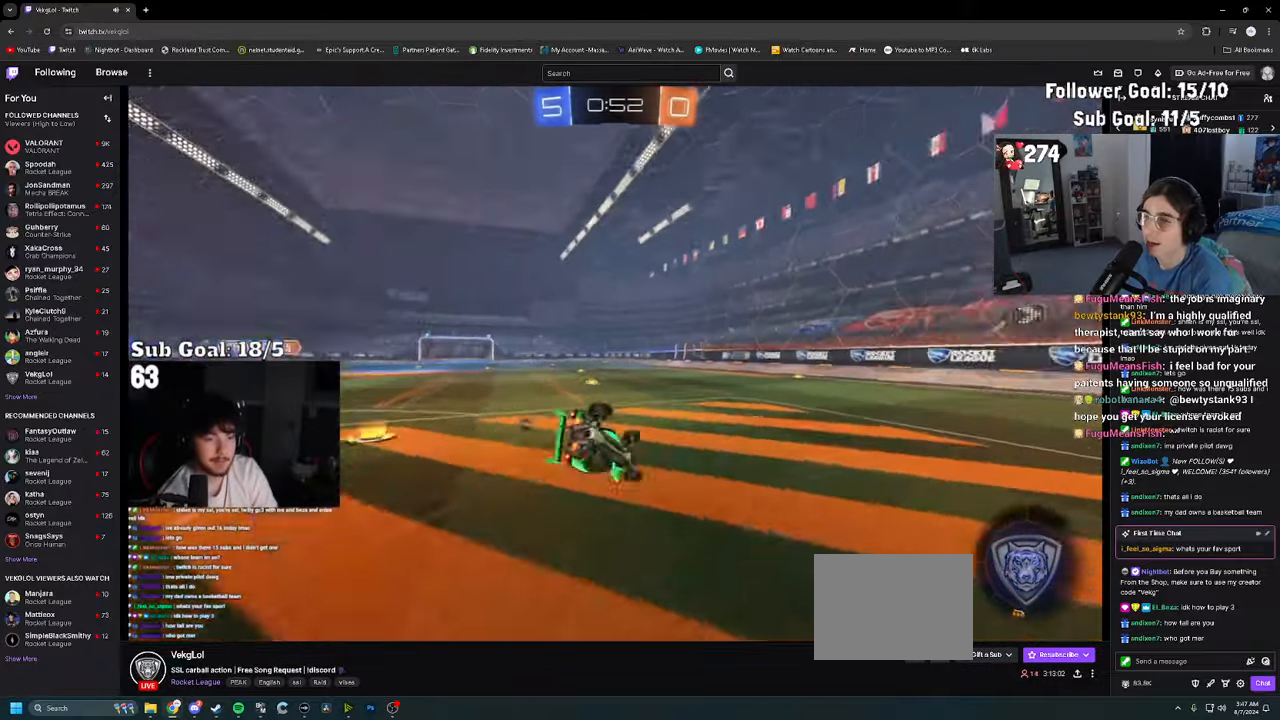
{"buttons": ["R2"], "left_stick": "left", "right_stick": "center", "events": [[17, "left_stick", "down-left"], [217, "TRIANGLE", "down"], [283, "left_stick", "down"], [333, "TRIANGLE", "up"], [500, "left_stick", "left"]]}
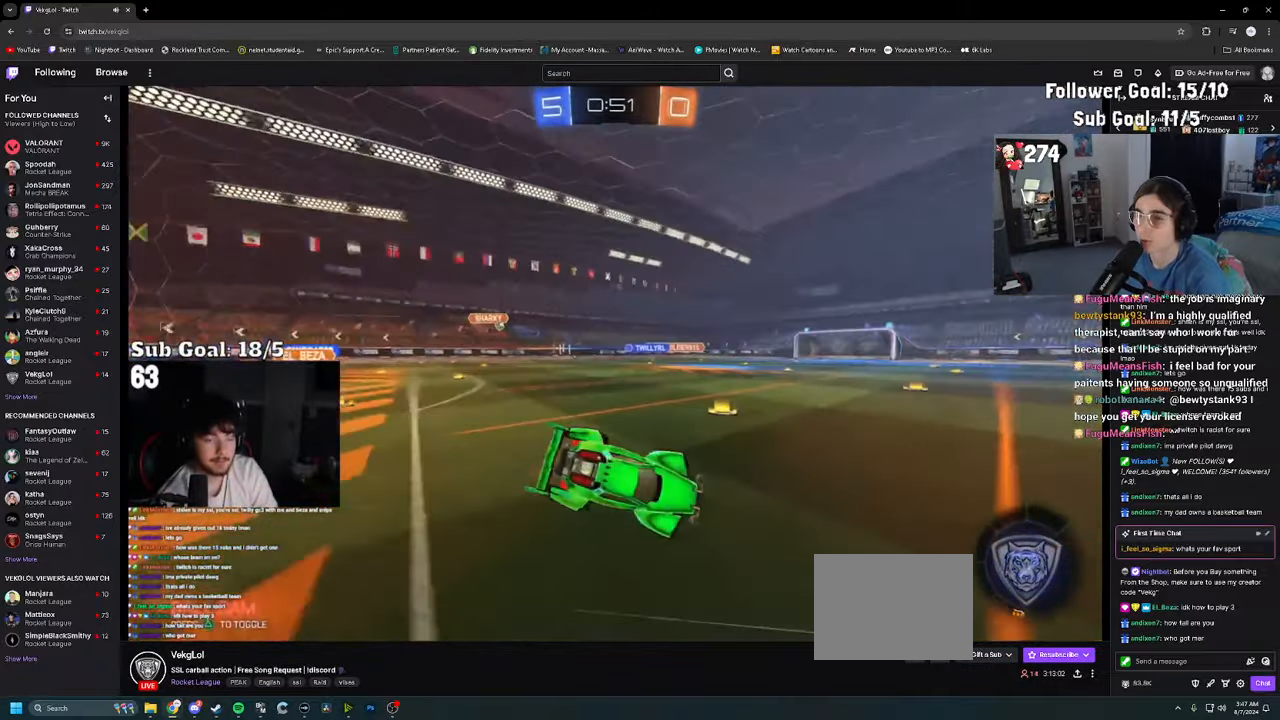
{"buttons": ["R2"], "left_stick": "left", "right_stick": "center", "events": [[50, "left_stick", "up"], [117, "left_stick", "center"], [383, "left_stick", "left"]]}
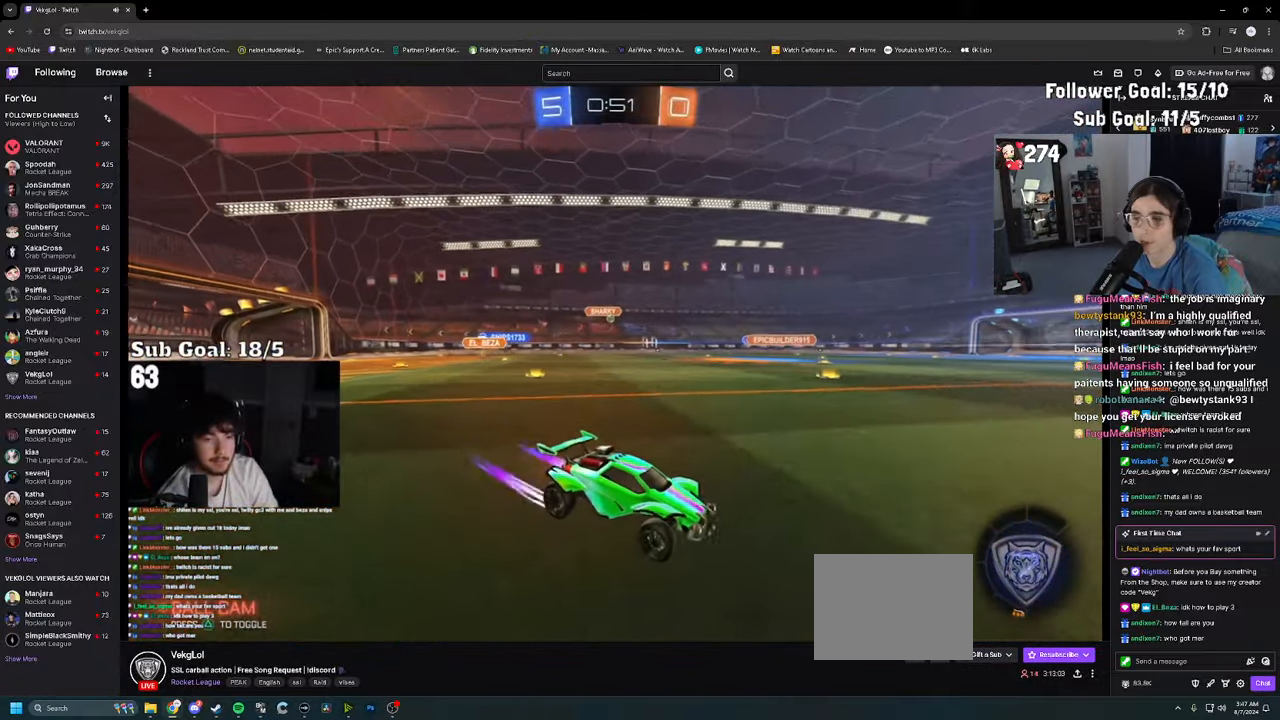
{"buttons": ["R2"], "left_stick": "center", "right_stick": "center", "events": [[83, "left_stick", "center"], [233, "left_stick", "left"], [350, "left_stick", "center"]]}
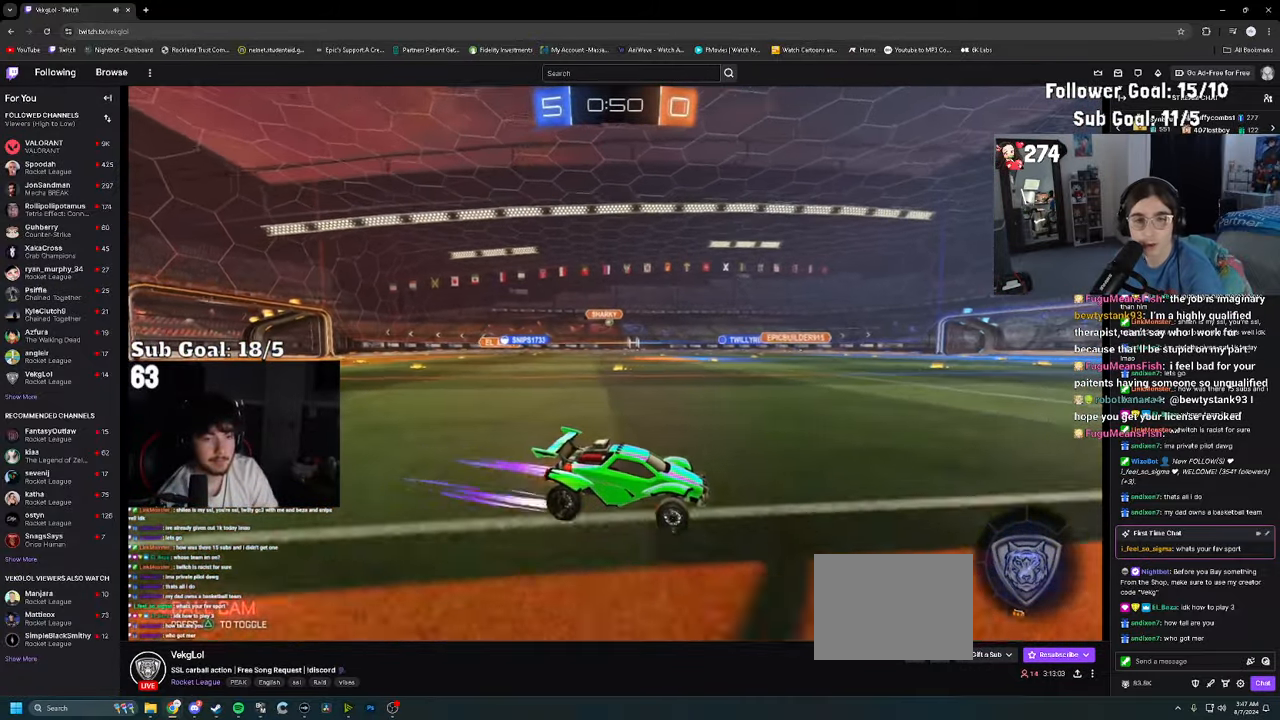
{"buttons": ["R2"], "left_stick": "down", "right_stick": "center", "events": [[200, "left_stick", "up"], [250, "CROSS", "down"], [433, "left_stick", "down"], [467, "CROSS", "up"]]}
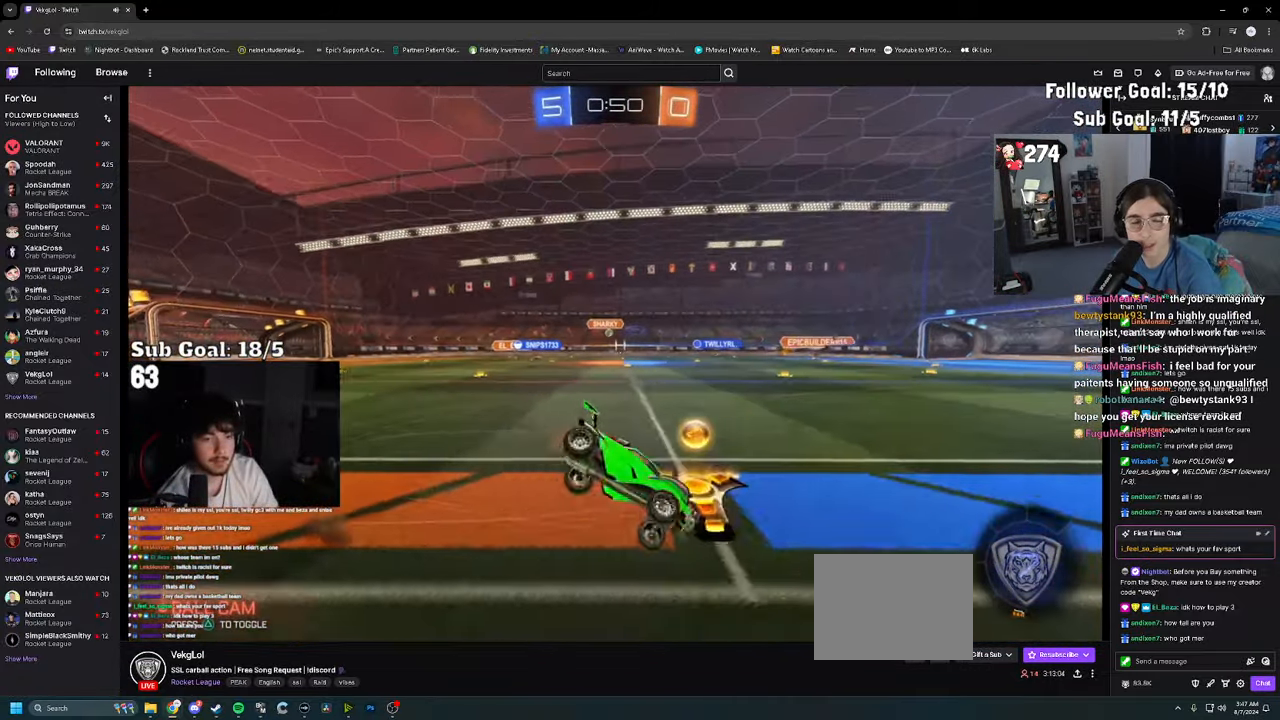
{"buttons": ["SQUARE", "R2"], "left_stick": "down-left", "right_stick": "center", "events": [[183, "left_stick", "down-left"], [283, "SQUARE", "down"], [383, "SQUARE", "up"], [450, "SQUARE", "down"]]}
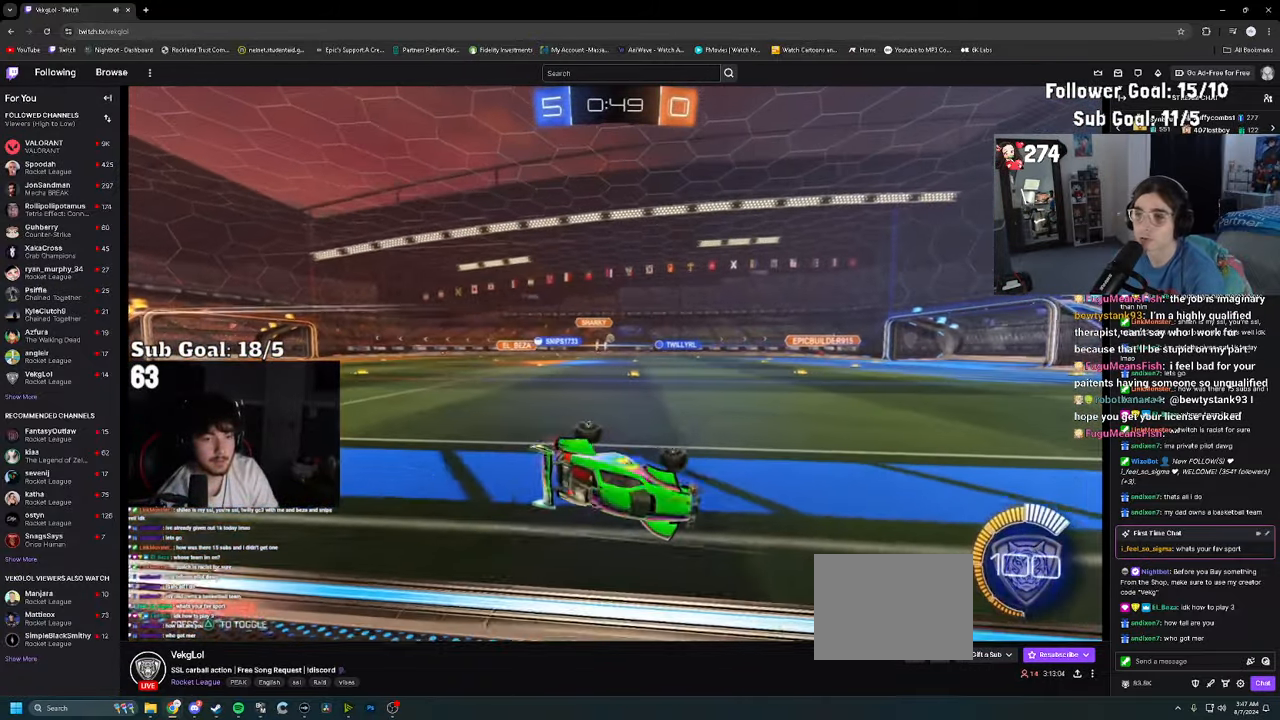
{"buttons": ["R2"], "left_stick": "left", "right_stick": "center", "events": [[33, "SQUARE", "up"], [117, "SQUARE", "down"], [117, "left_stick", "left"], [217, "SQUARE", "up"]]}
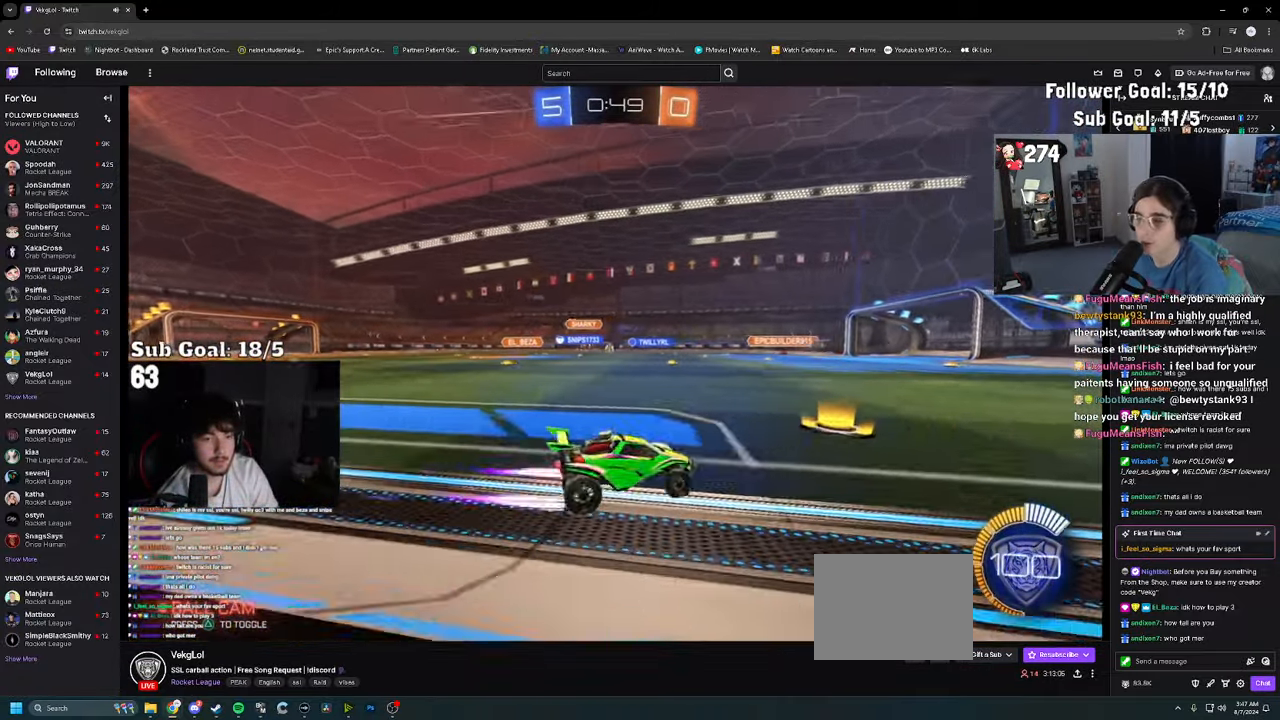
{"buttons": ["R2"], "left_stick": "left", "right_stick": "center", "events": [[233, "left_stick", "center"], [434, "left_stick", "left"]]}
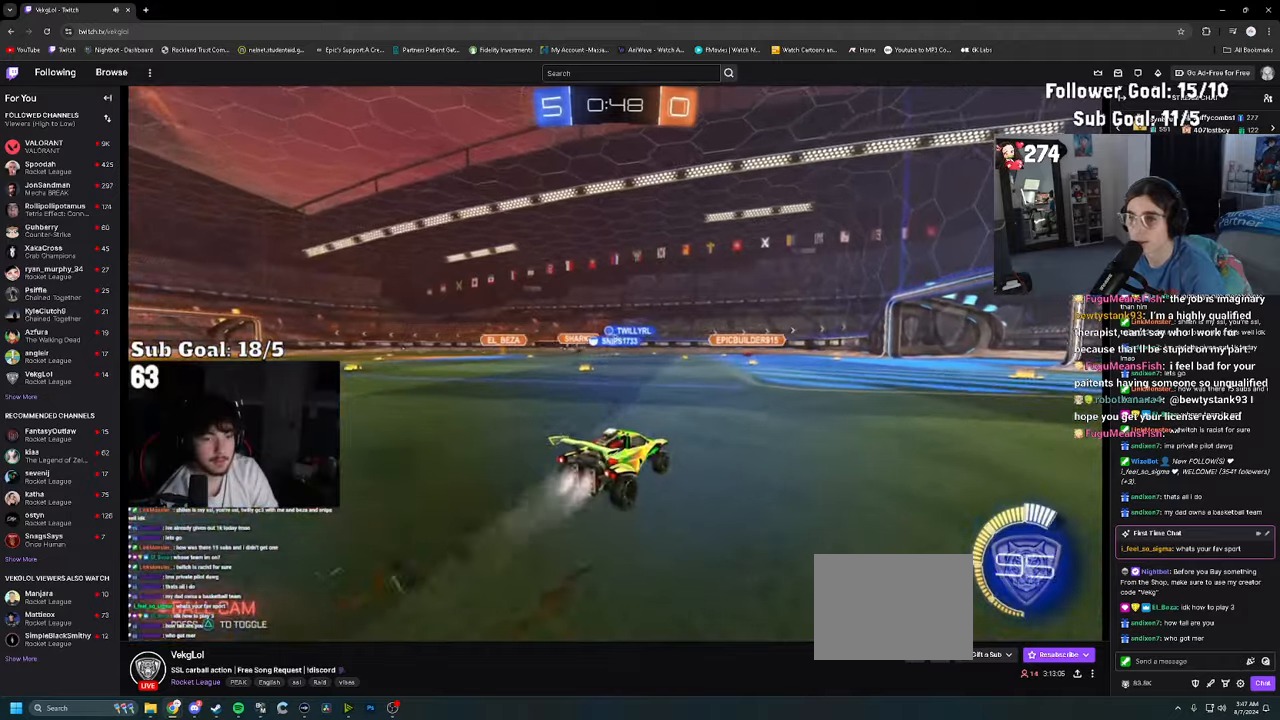
{"buttons": ["R2"], "left_stick": "left", "right_stick": "center", "events": [[67, "SQUARE", "down"], [134, "SQUARE", "up"]]}
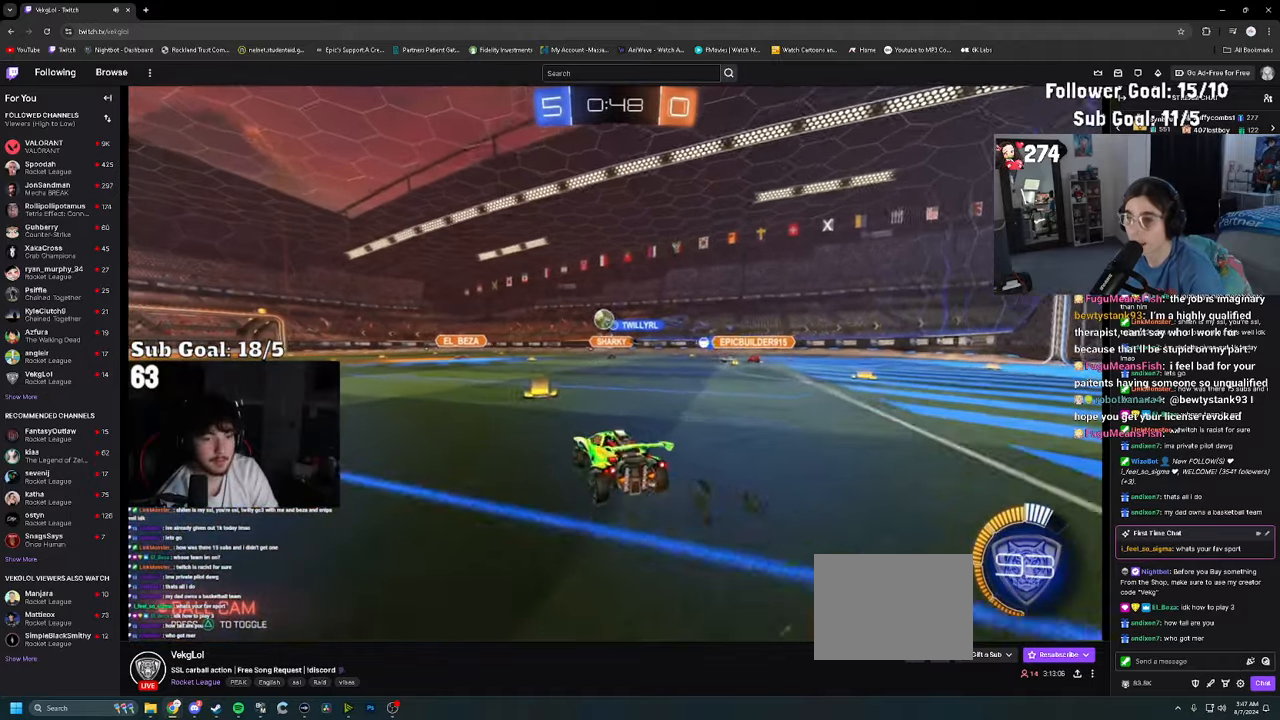
{"buttons": ["CROSS", "R2"], "left_stick": "center", "right_stick": "center", "events": [[167, "CROSS", "down"], [200, "left_stick", "down"], [384, "CROSS", "up"], [434, "left_stick", "center"], [500, "CROSS", "down"]]}